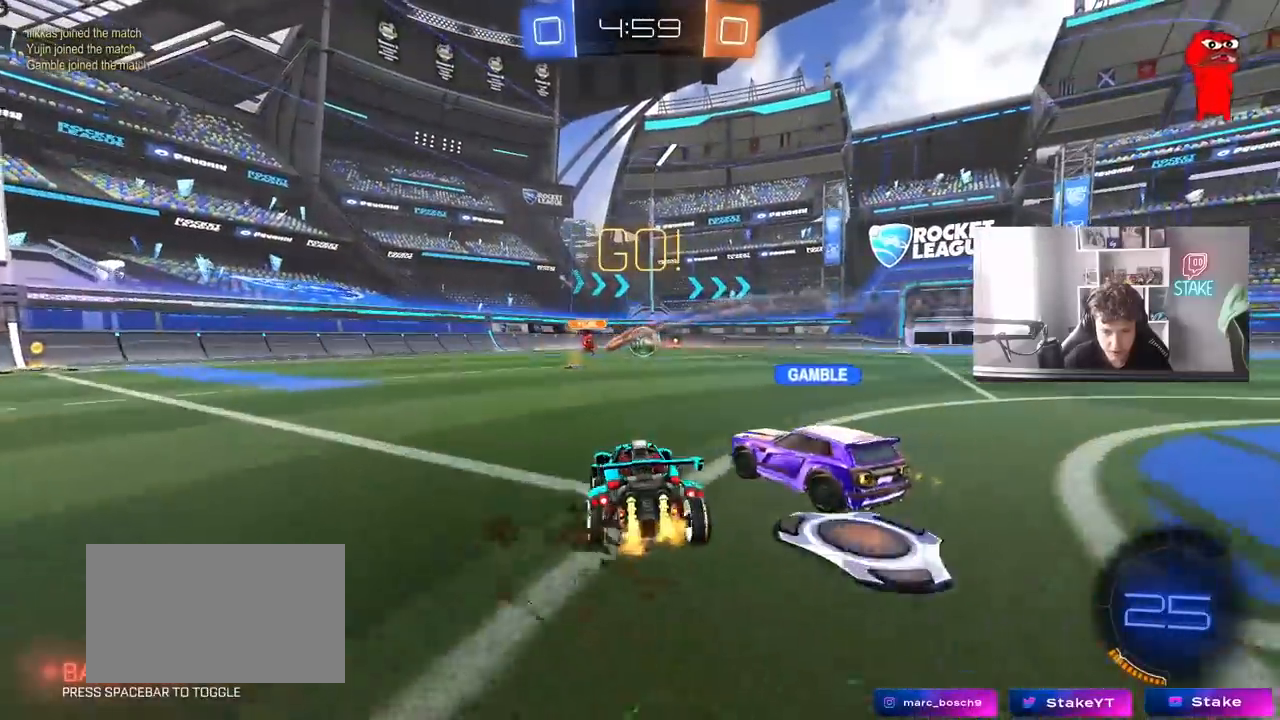
Gameplay with keyboard and mouse; each line is a JSON object with the keys and mouse buttons held at the frame after it. "events" lists presses ("down") and releases ("up") of "1", "2", "3", "4", "5", "a", "alt", "c", "caps_lock", "ctrl", "d", "e", "f", "g", "q", "r", "s", "shift", "space", "t", "tab", "v", "w", "x", "z", "mouse_left", "mouse_wheel" and "mouse_right" between this image and that frame as [ms after this image, input, new state], when the widget could be followed in between. "mouse_left", "mouse_wheel", "mouse_right" = the "left", "wheel", "right" buttons of the "mouse" list. No other keys are recorded. "wheel" means that the mouse wheel is clicked or scrolled. "mouse_move" is the direction in which the mouse moves at that frame (one of eight, or "still"), when it could be read.
{"keys": ["d", "w"], "mouse": [], "mouse_move": "still", "events": [[50, "a", "down"], [50, "d", "up"], [233, "a", "up"], [233, "mouse_left", "down"], [283, "d", "down"], [383, "mouse_left", "up"]]}
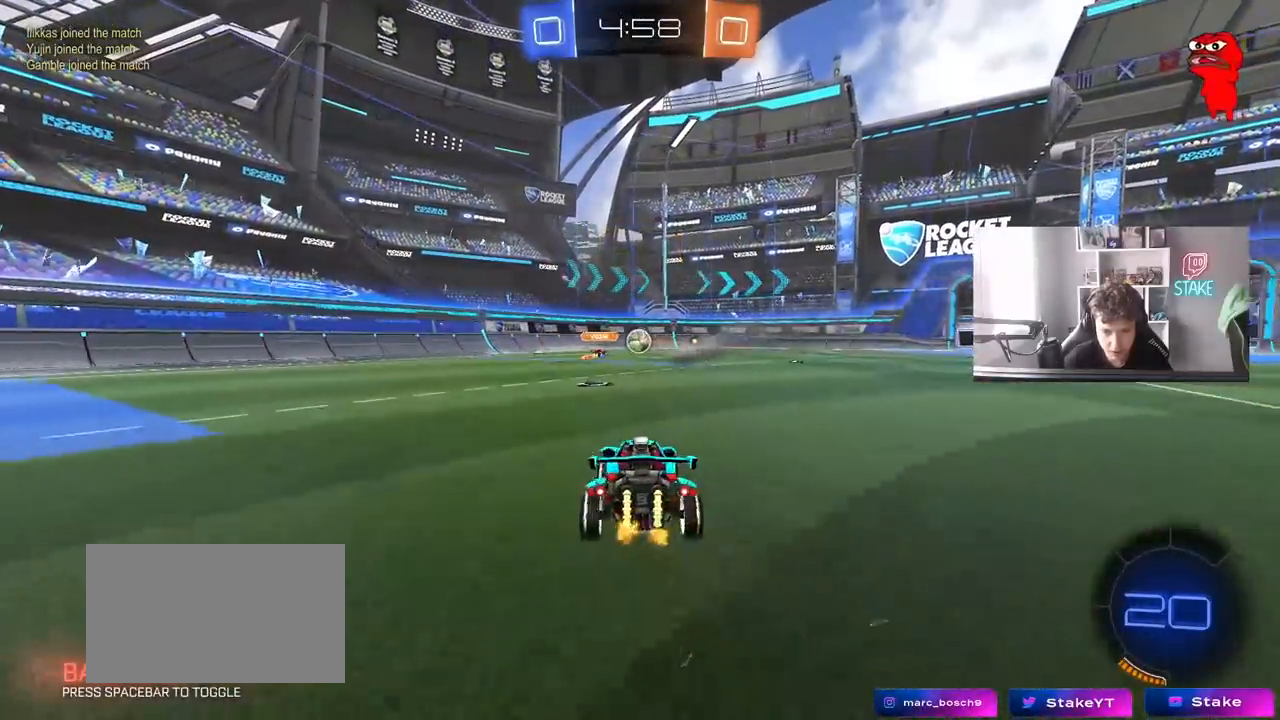
{"keys": ["d", "s", "shift"], "mouse": ["right"], "mouse_move": "down-left", "events": [[117, "d", "up"], [250, "a", "down"], [300, "a", "up"], [300, "mouse_right", "down"], [350, "d", "down"], [400, "mouse_right", "up"], [400, "shift", "down"], [433, "mouse_right", "down"], [483, "s", "down"], [483, "w", "up"]]}
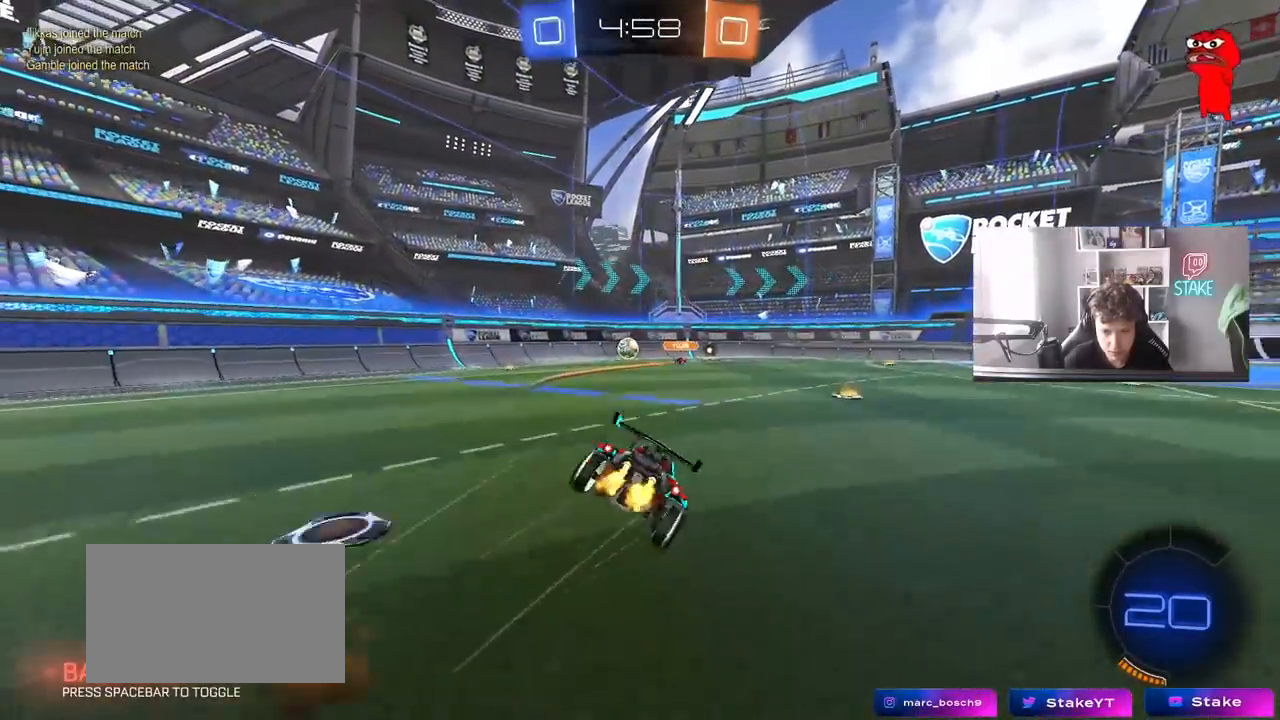
{"keys": ["d", "s", "shift"], "mouse": [], "mouse_move": "still", "events": [[133, "mouse_right", "up"], [133, "space", "down"], [317, "space", "up"], [367, "s", "up"], [500, "s", "down"]]}
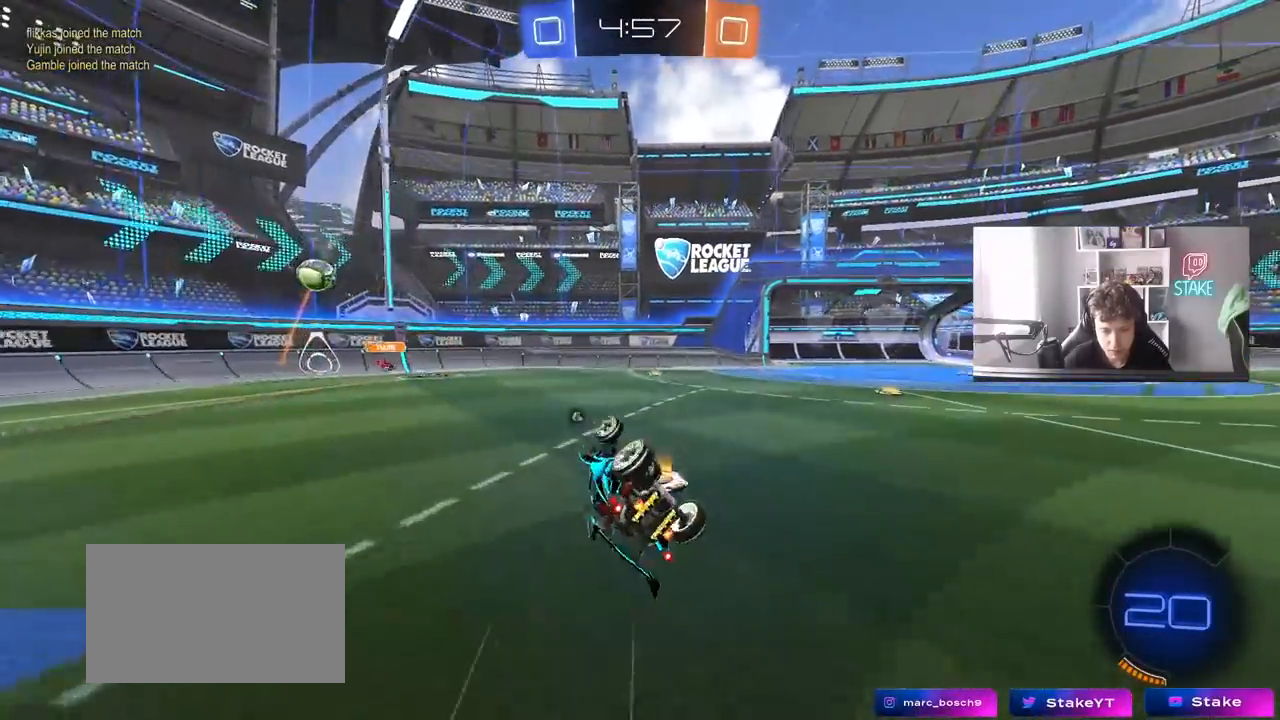
{"keys": ["space", "w"], "mouse": [], "mouse_move": "still", "events": [[233, "s", "up"], [233, "shift", "up"], [383, "d", "up"], [433, "w", "down"], [467, "space", "down"]]}
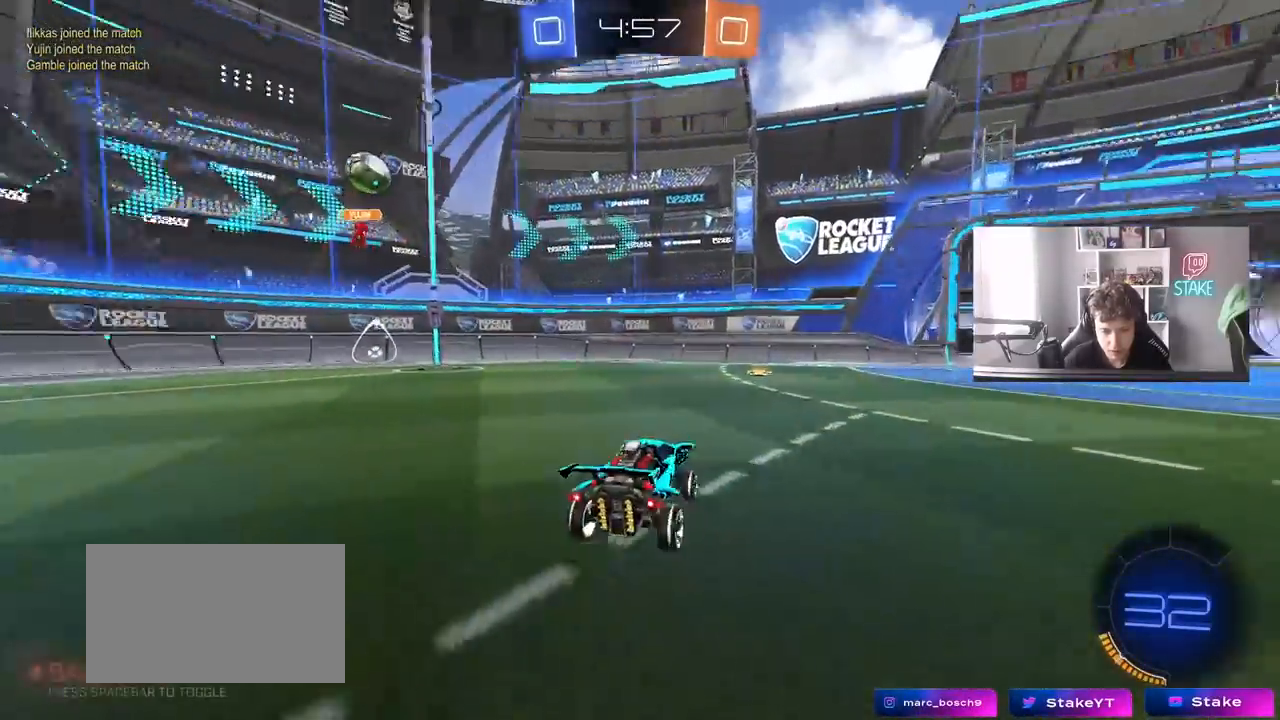
{"keys": ["w"], "mouse": [], "mouse_move": "still", "events": [[67, "mouse_right", "down"], [167, "mouse_right", "up"], [167, "space", "up"], [217, "mouse_right", "down"], [400, "mouse_right", "up"]]}
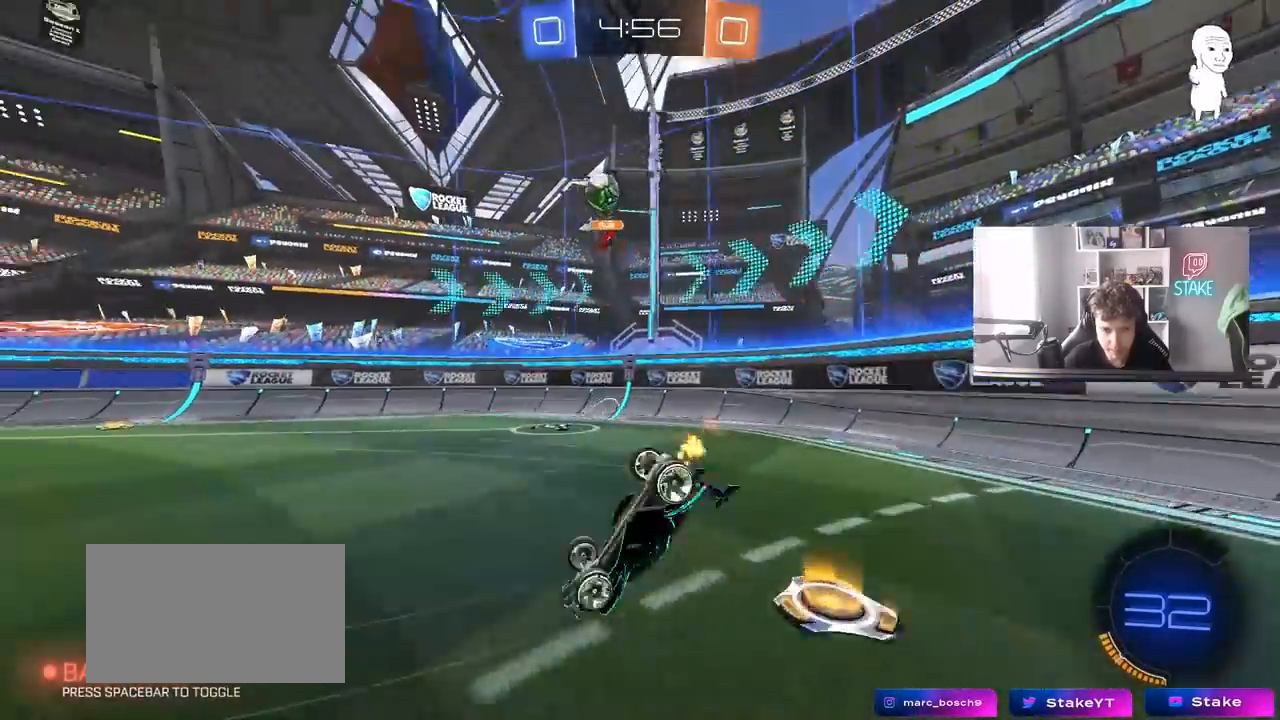
{"keys": ["w"], "mouse": [], "mouse_move": "still", "events": [[183, "w", "up"], [367, "w", "down"]]}
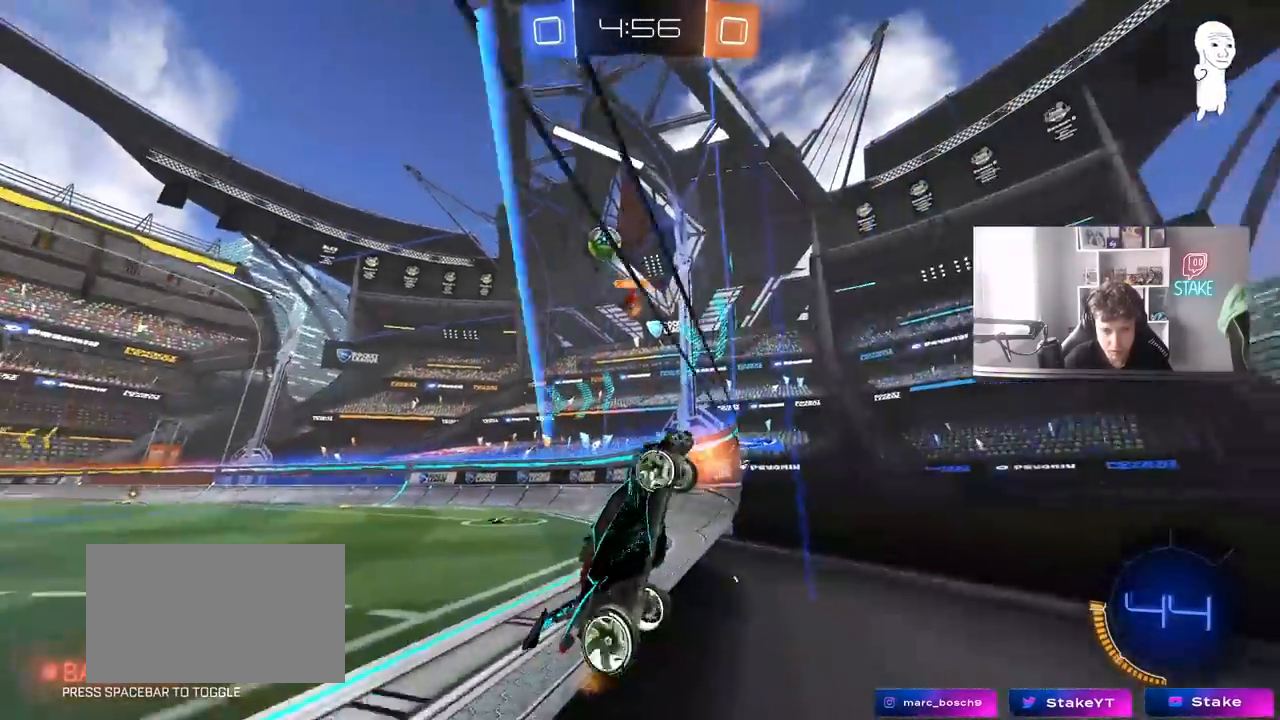
{"keys": ["w"], "mouse": [], "mouse_move": "still", "events": [[100, "a", "down"], [183, "a", "up"]]}
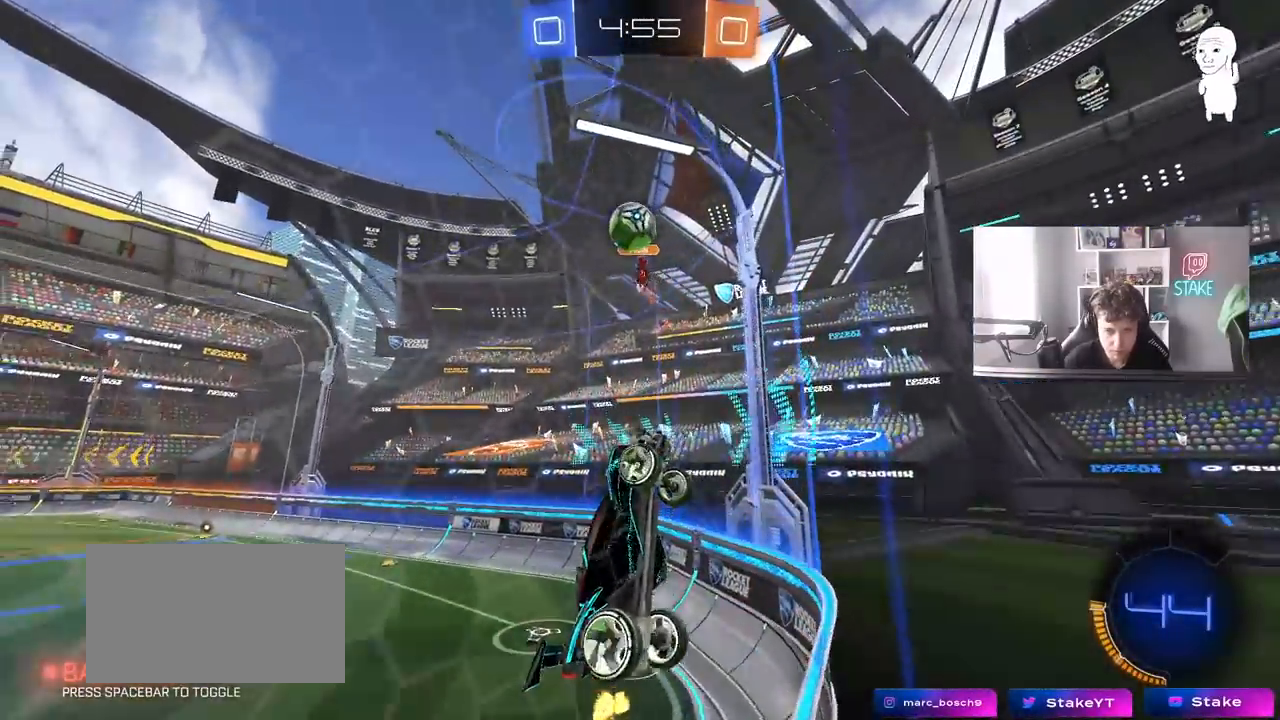
{"keys": ["d", "w"], "mouse": [], "mouse_move": "still", "events": [[17, "d", "down"], [67, "d", "up"], [250, "d", "down"], [350, "shift", "down"], [450, "shift", "up"]]}
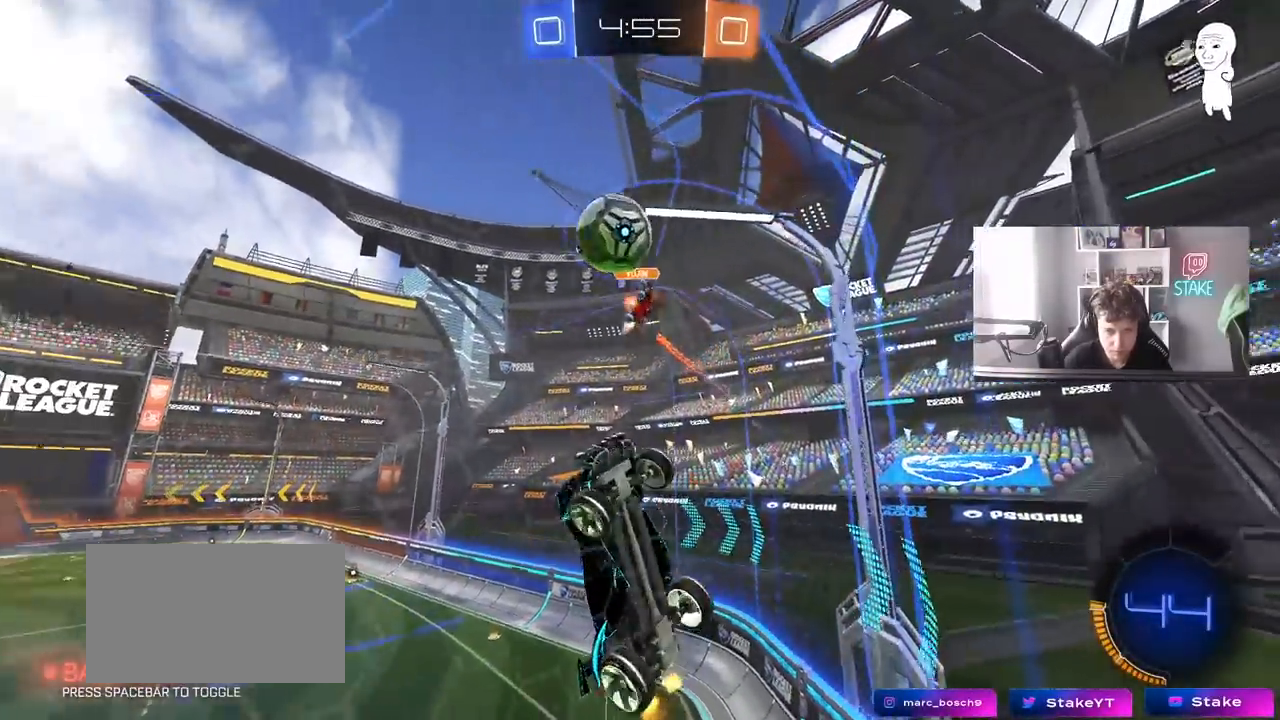
{"keys": ["d", "w"], "mouse": ["left"], "mouse_move": "still", "events": [[33, "mouse_left", "down"], [267, "d", "up"], [367, "d", "down"]]}
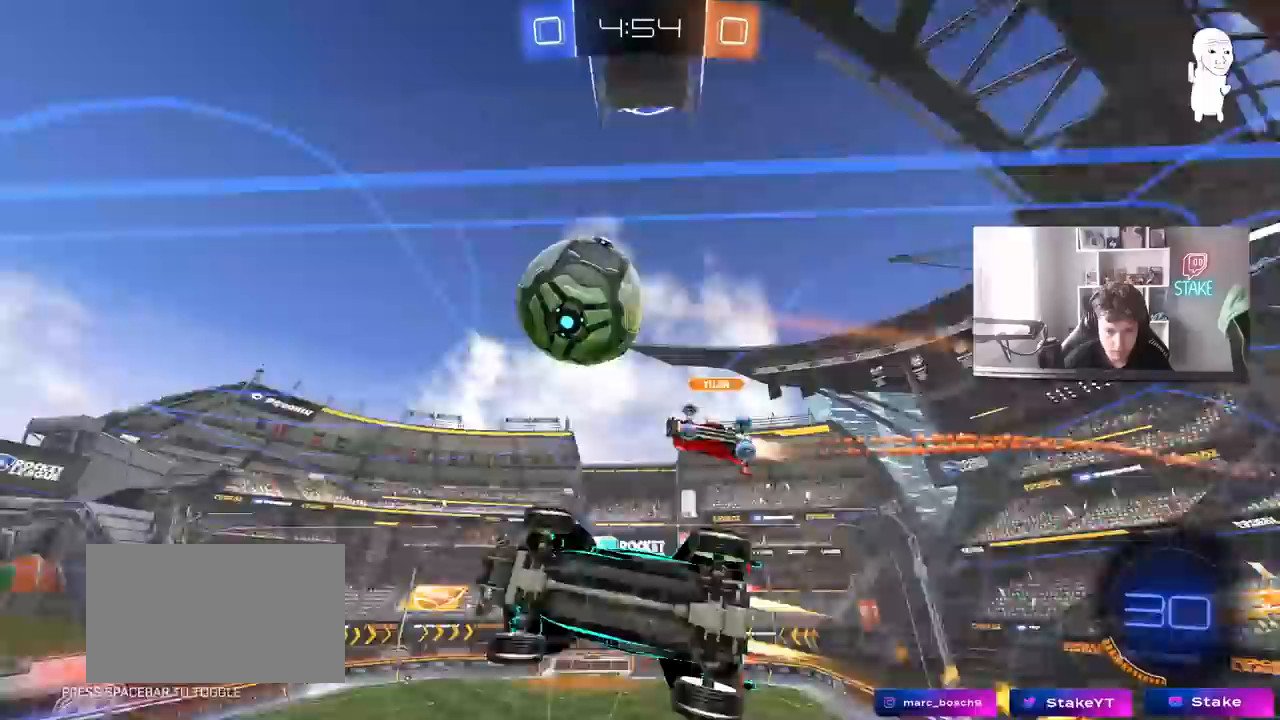
{"keys": ["w"], "mouse": [], "mouse_move": "still", "events": [[50, "d", "up"], [183, "d", "down"], [283, "d", "up"], [333, "mouse_left", "up"]]}
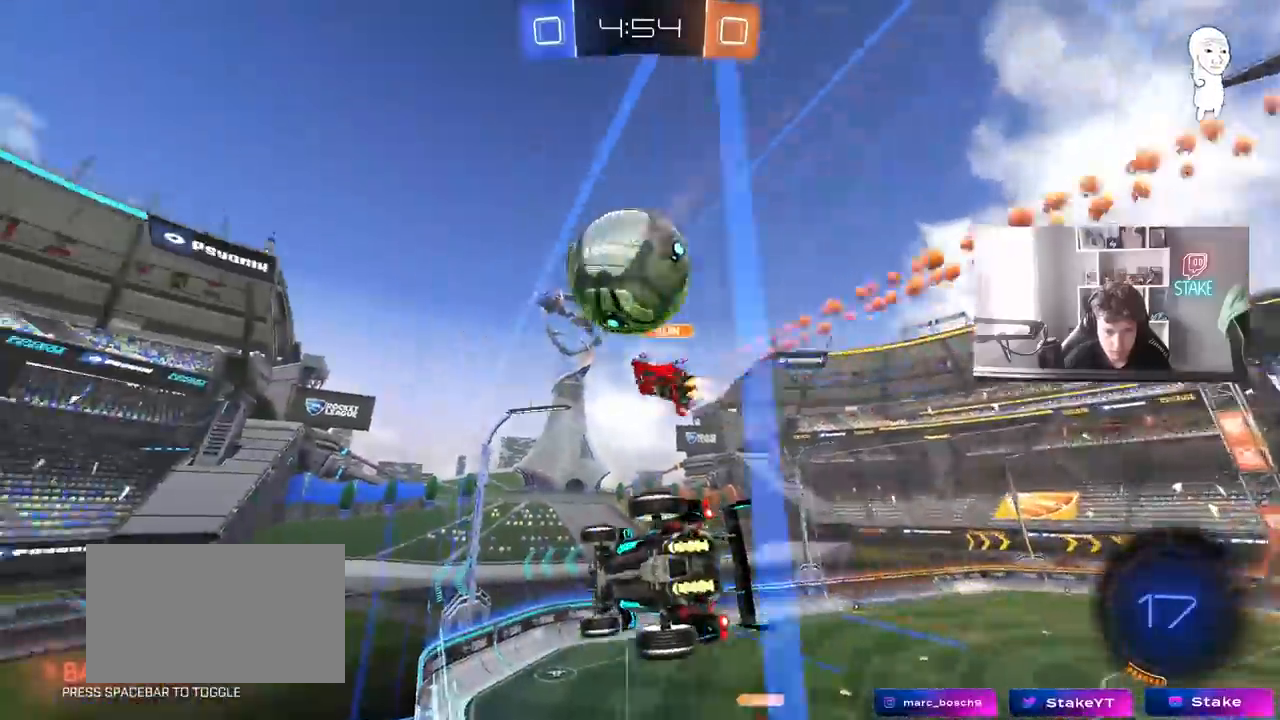
{"keys": ["d", "s"], "mouse": ["right"], "mouse_move": "still", "events": [[167, "a", "down"], [300, "a", "up"], [300, "w", "up"], [400, "s", "down"], [450, "mouse_right", "down"], [483, "d", "down"]]}
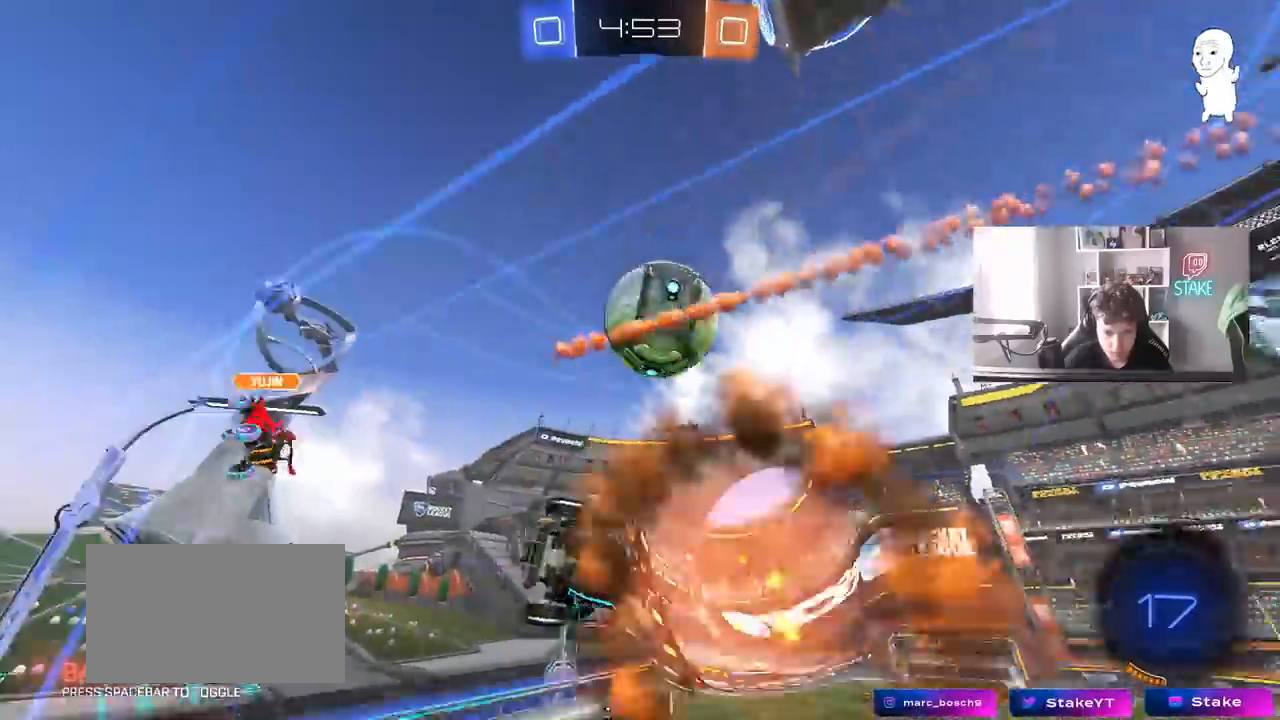
{"keys": ["a", "w"], "mouse": [], "mouse_move": "still", "events": [[133, "a", "down"], [133, "shift", "down"], [183, "d", "up"], [217, "mouse_right", "up"], [217, "s", "up"], [367, "w", "down"], [417, "shift", "up"]]}
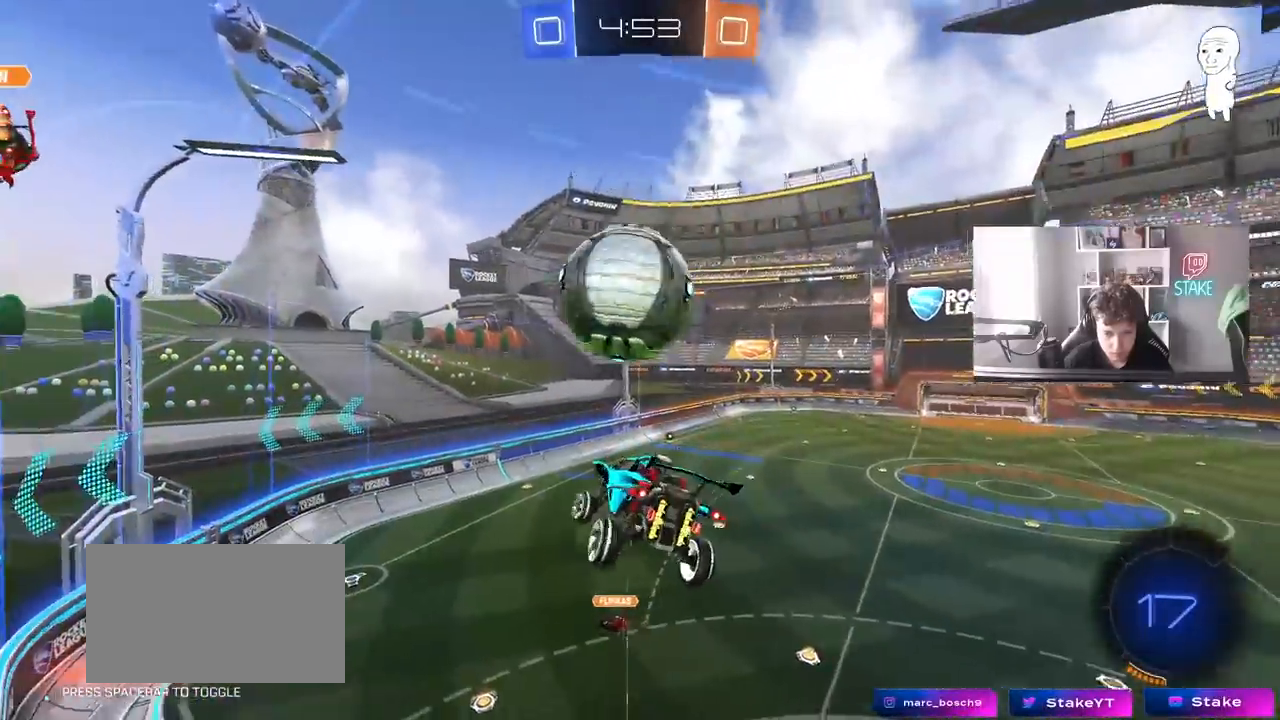
{"keys": ["a", "shift", "space"], "mouse": ["left"], "mouse_move": "still", "events": [[100, "shift", "down"], [100, "w", "up"], [283, "s", "down"], [333, "mouse_left", "down"], [333, "s", "up"], [467, "space", "down"]]}
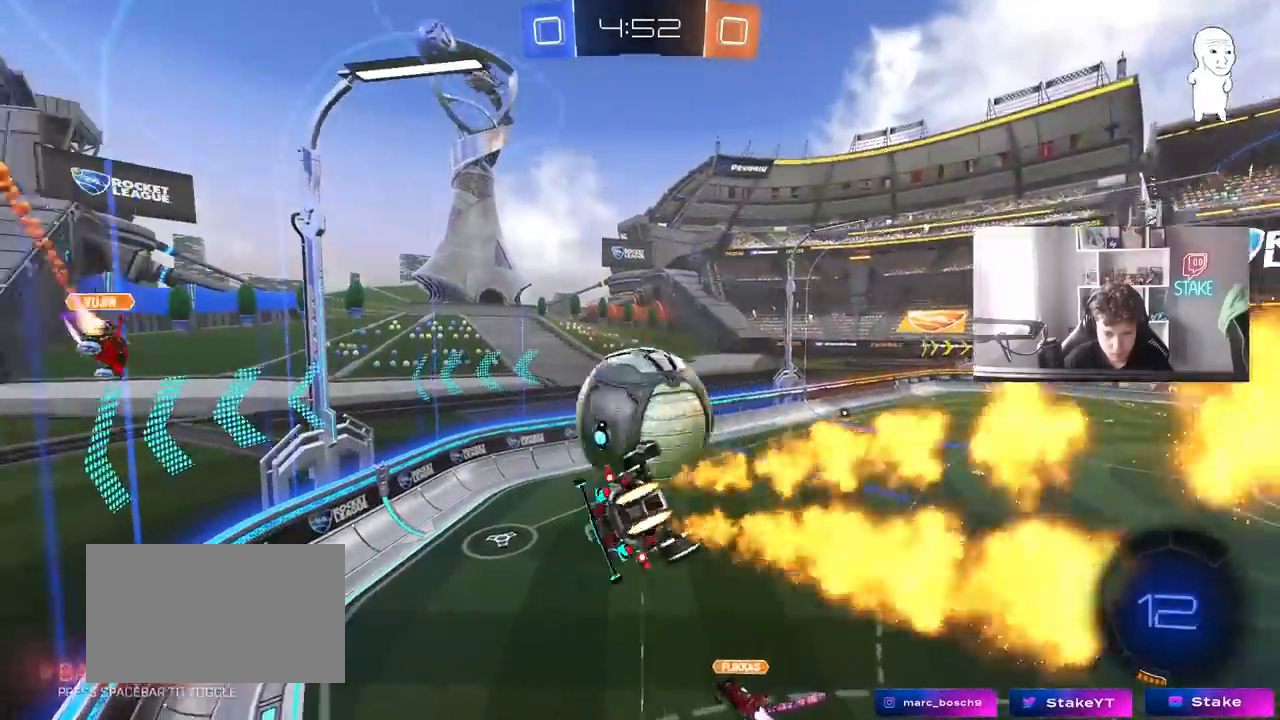
{"keys": ["a", "shift"], "mouse": ["left"], "mouse_move": "still", "events": [[67, "mouse_left", "up"], [150, "space", "up"], [400, "mouse_left", "down"], [433, "w", "down"], [483, "w", "up"]]}
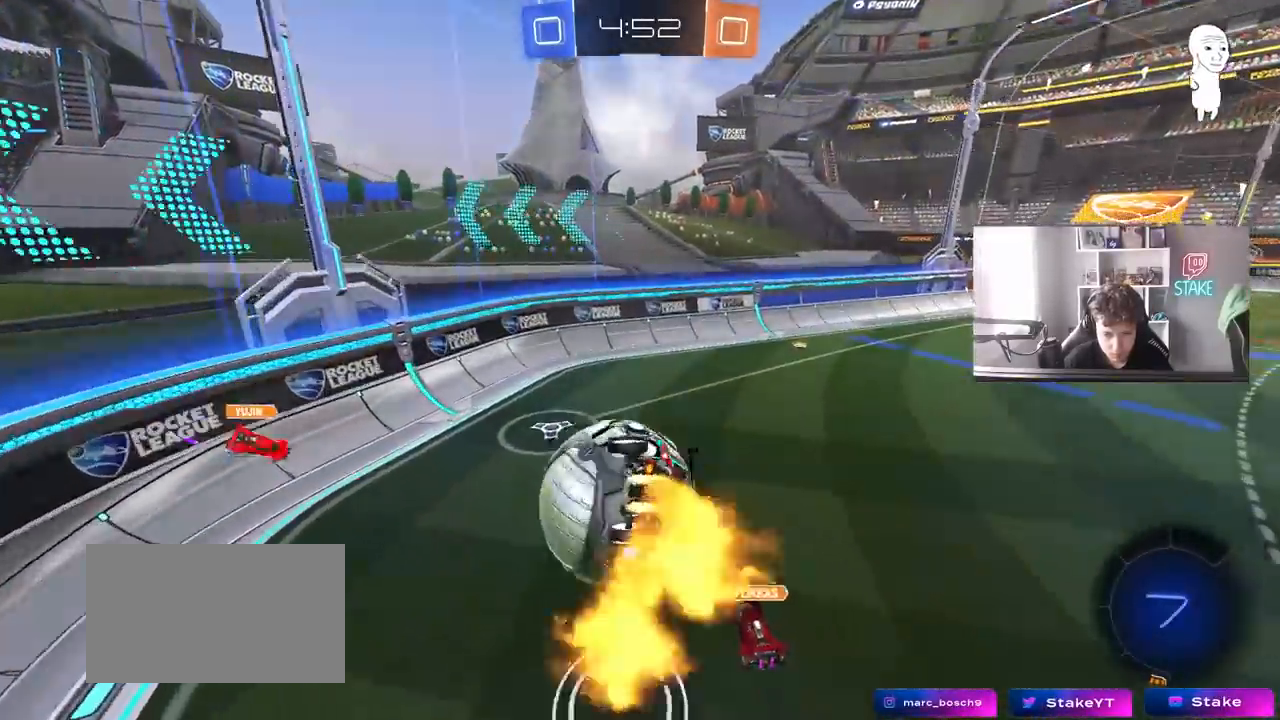
{"keys": ["a", "space", "w"], "mouse": [], "mouse_move": "still", "events": [[267, "s", "down"], [267, "shift", "up"], [317, "mouse_left", "up"], [317, "s", "up"], [367, "a", "up"], [400, "space", "down"], [450, "a", "down"], [500, "w", "down"]]}
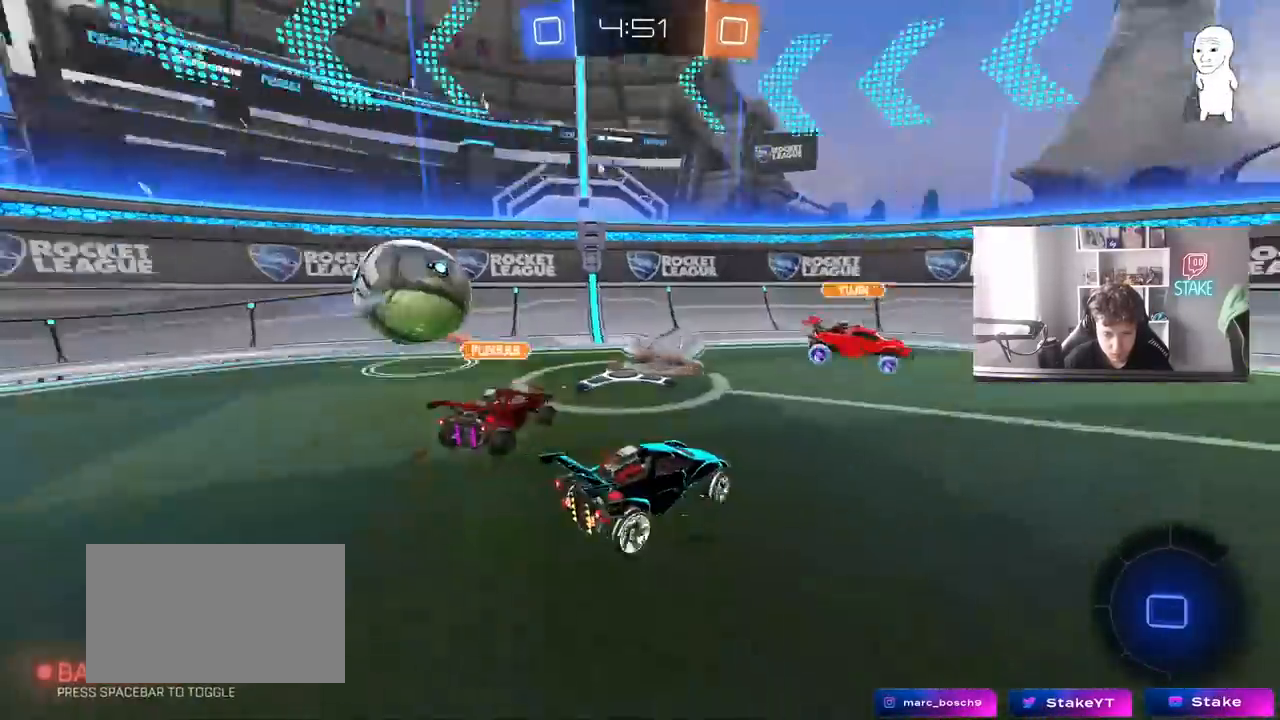
{"keys": ["d", "w"], "mouse": [], "mouse_move": "still", "events": [[50, "space", "up"], [183, "a", "up"], [183, "d", "down"], [283, "shift", "down"], [467, "shift", "up"]]}
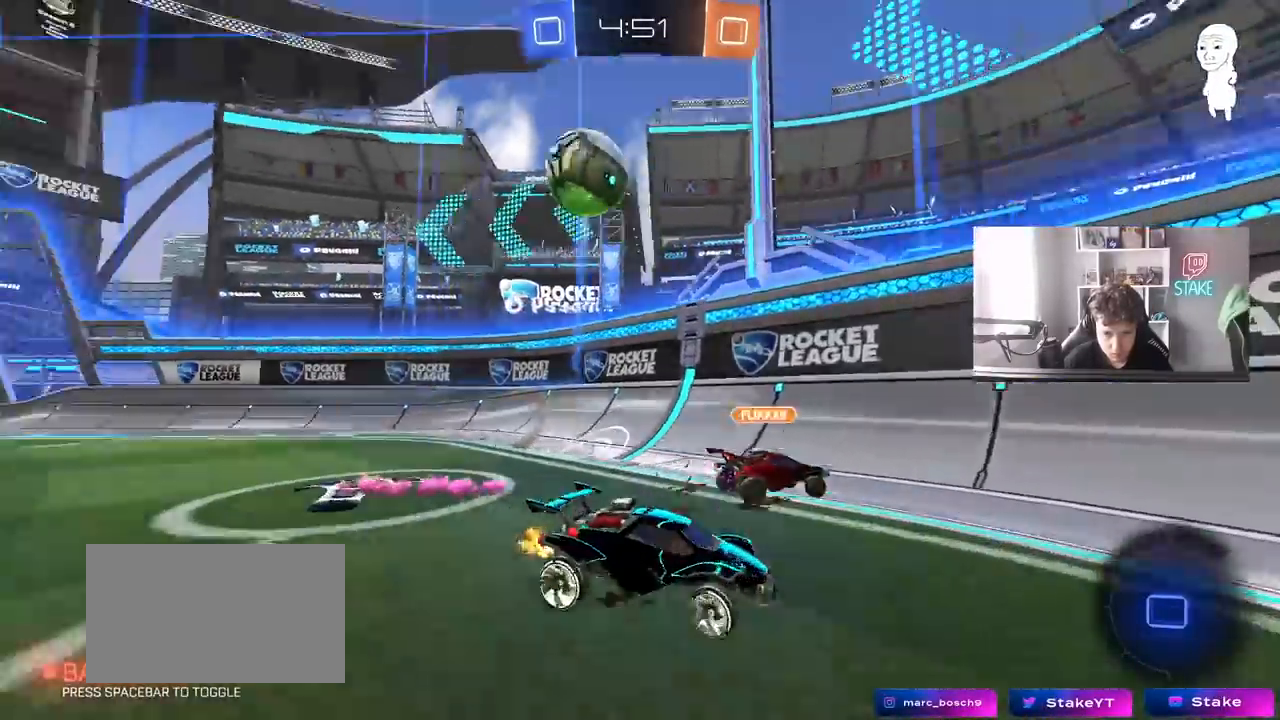
{"keys": ["a", "w"], "mouse": [], "mouse_move": "still", "events": [[17, "d", "up"], [67, "d", "down"], [250, "shift", "down"], [300, "shift", "up"], [300, "space", "down"], [433, "d", "up"], [433, "space", "up"], [483, "a", "down"]]}
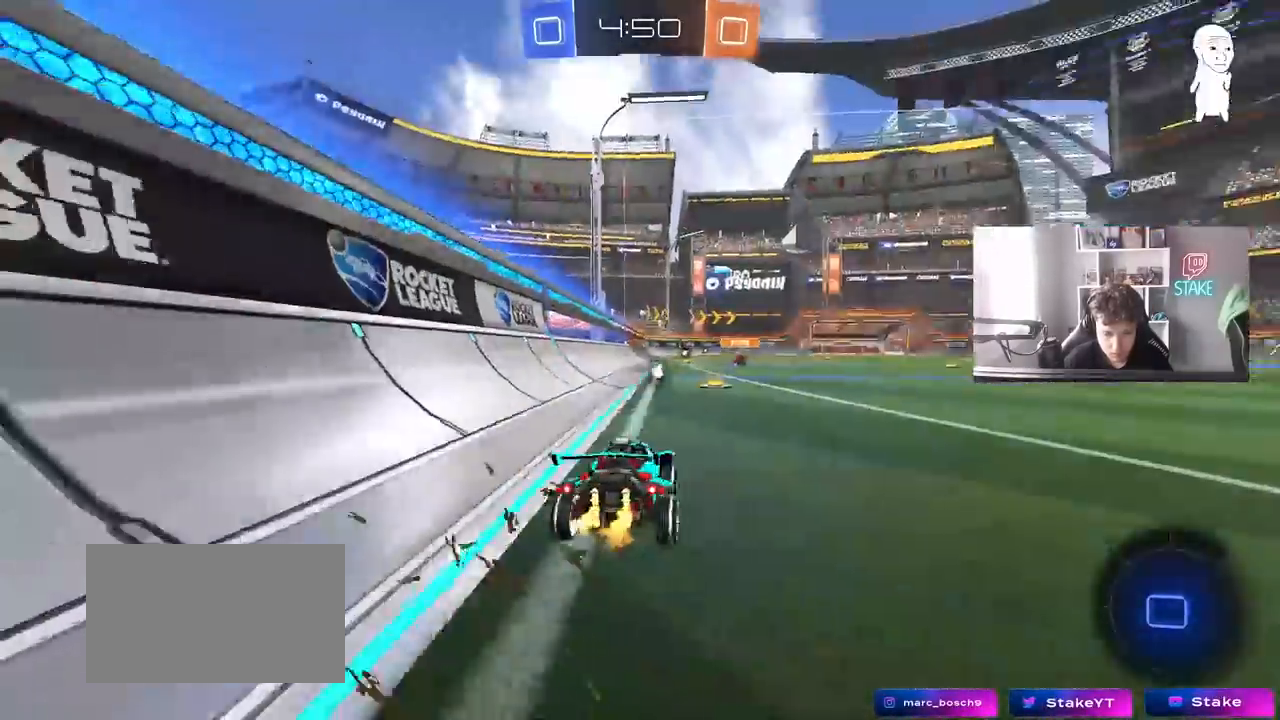
{"keys": ["d", "shift", "w"], "mouse": [], "mouse_move": "still", "events": [[133, "a", "up"], [167, "d", "down"], [367, "space", "down"], [500, "shift", "down"], [500, "space", "up"]]}
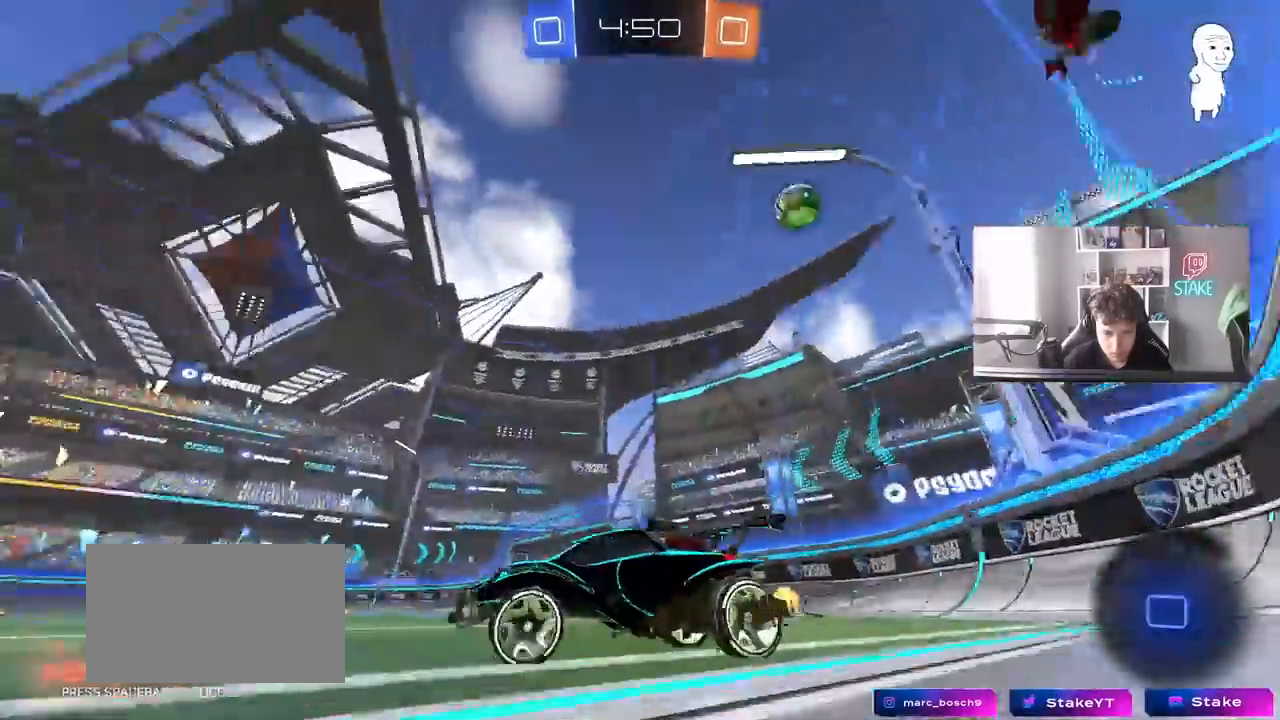
{"keys": ["d", "space", "w"], "mouse": [], "mouse_move": "still", "events": [[150, "shift", "up"], [383, "space", "down"]]}
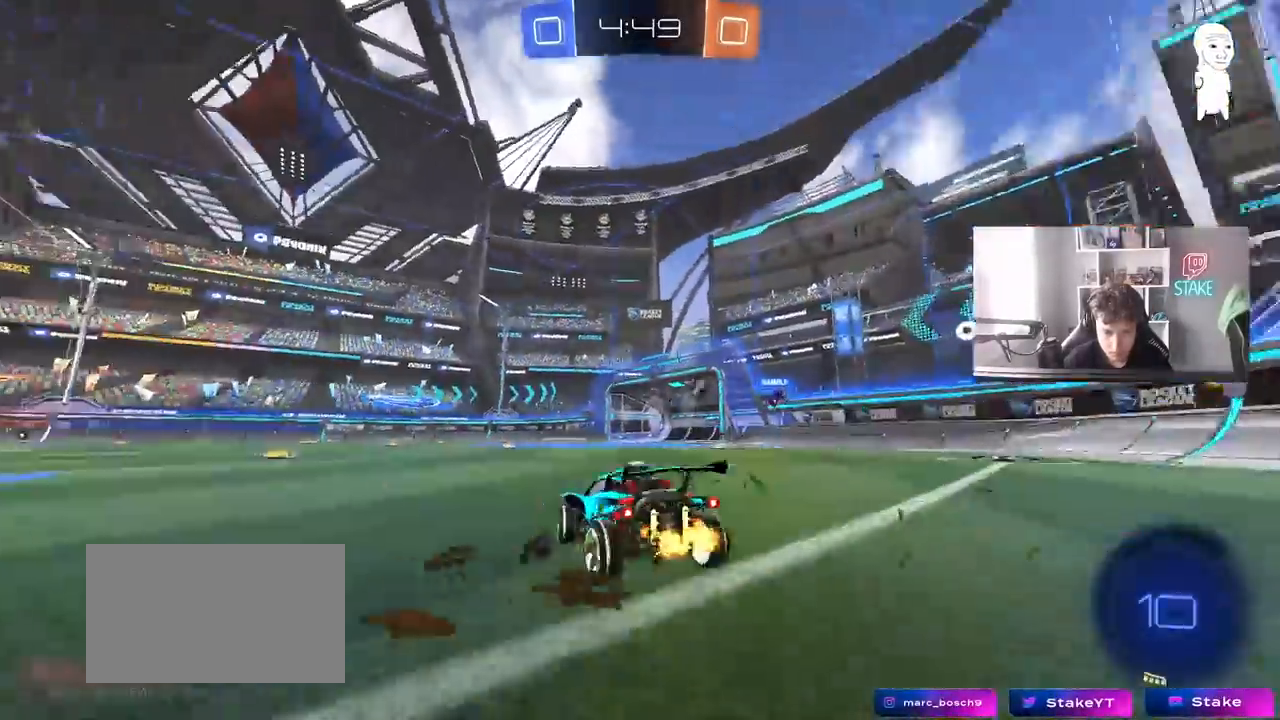
{"keys": ["space", "w"], "mouse": ["right"], "mouse_move": "still", "events": [[17, "space", "up"], [67, "d", "up"], [400, "a", "down"], [433, "a", "up"], [483, "mouse_right", "down"], [483, "space", "down"]]}
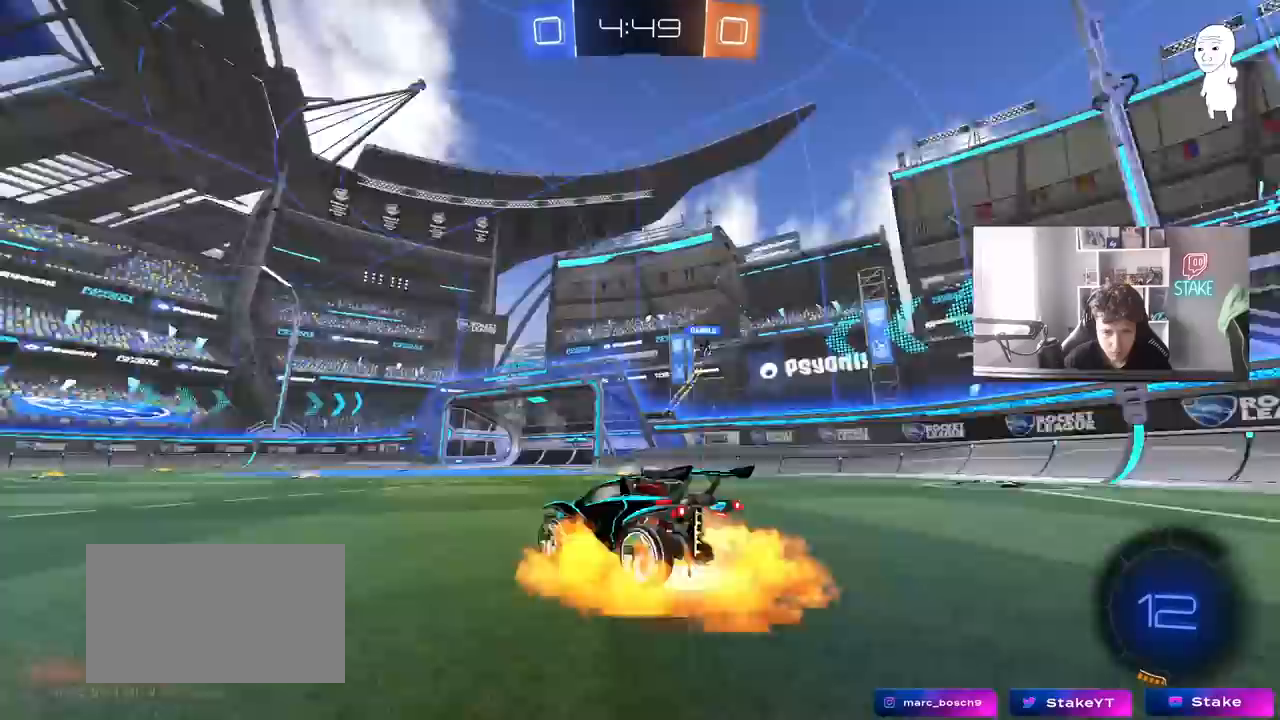
{"keys": [], "mouse": [], "mouse_move": "still", "events": [[83, "mouse_right", "up"], [133, "mouse_right", "down"], [133, "space", "up"], [317, "mouse_right", "up"], [317, "shift", "down"], [400, "shift", "up"], [500, "w", "up"]]}
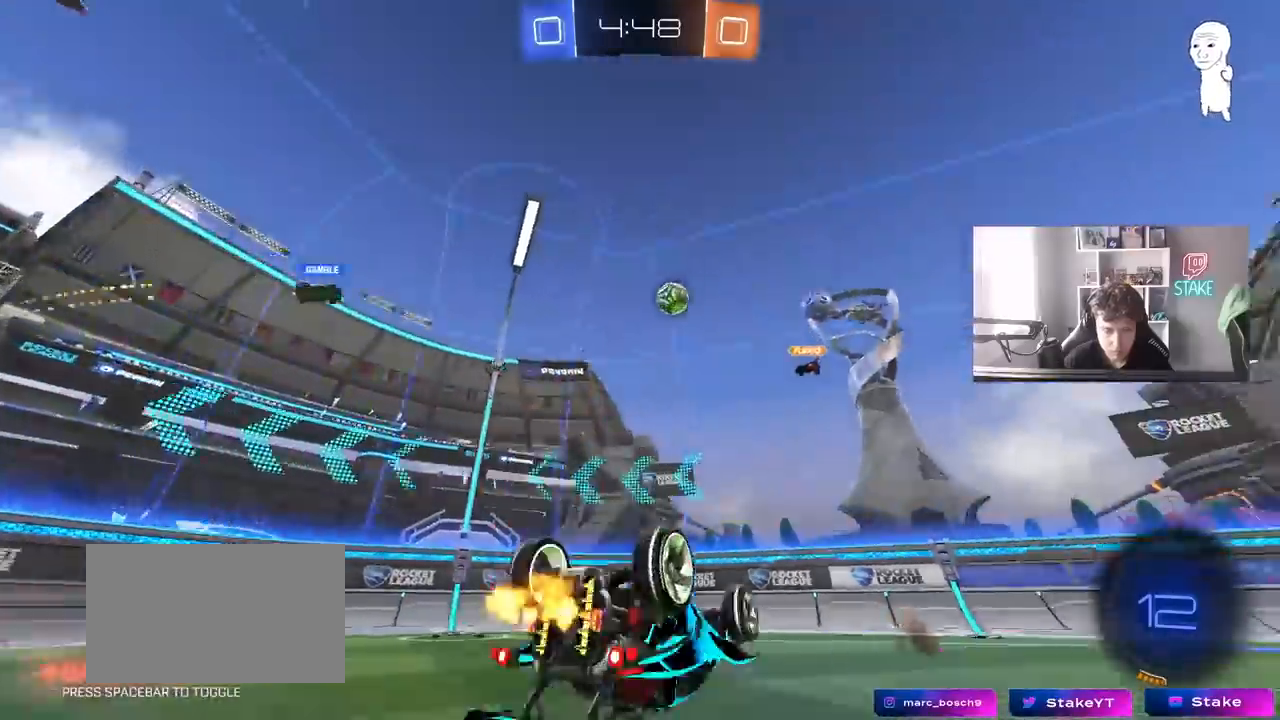
{"keys": [], "mouse": [], "mouse_move": "still", "events": []}
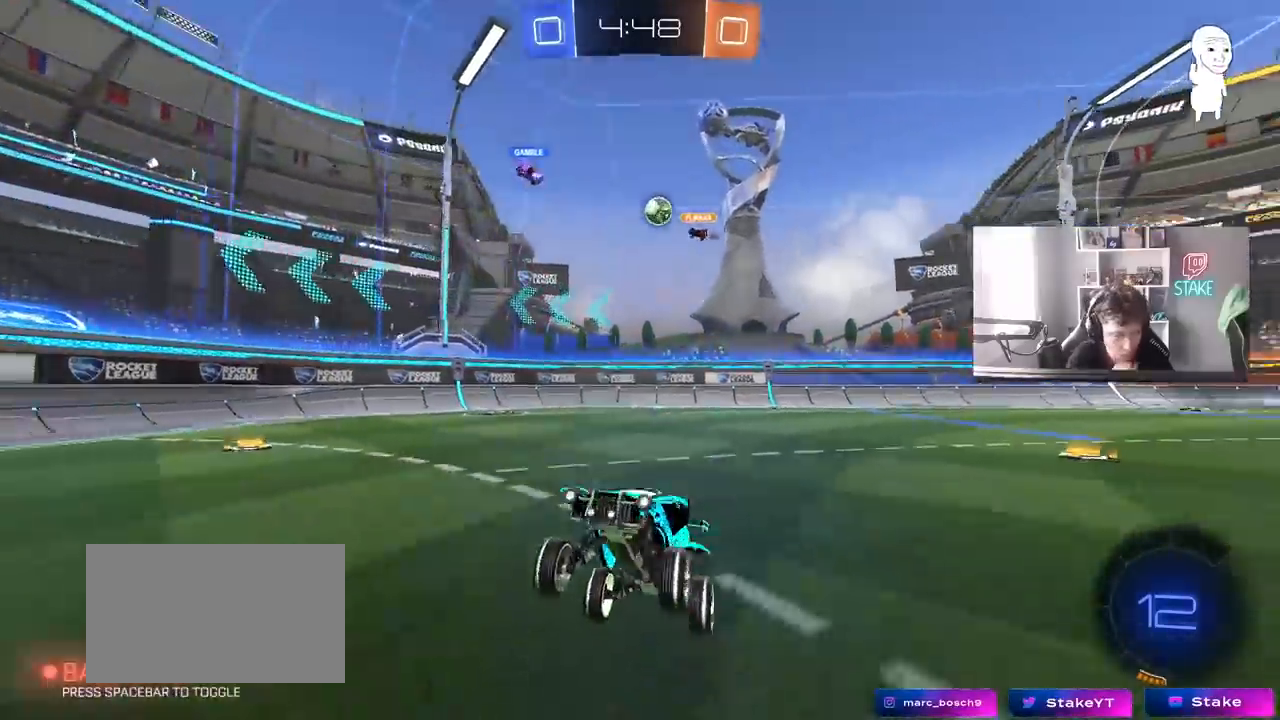
{"keys": ["d", "w"], "mouse": [], "mouse_move": "still", "events": [[150, "w", "down"], [300, "d", "down"]]}
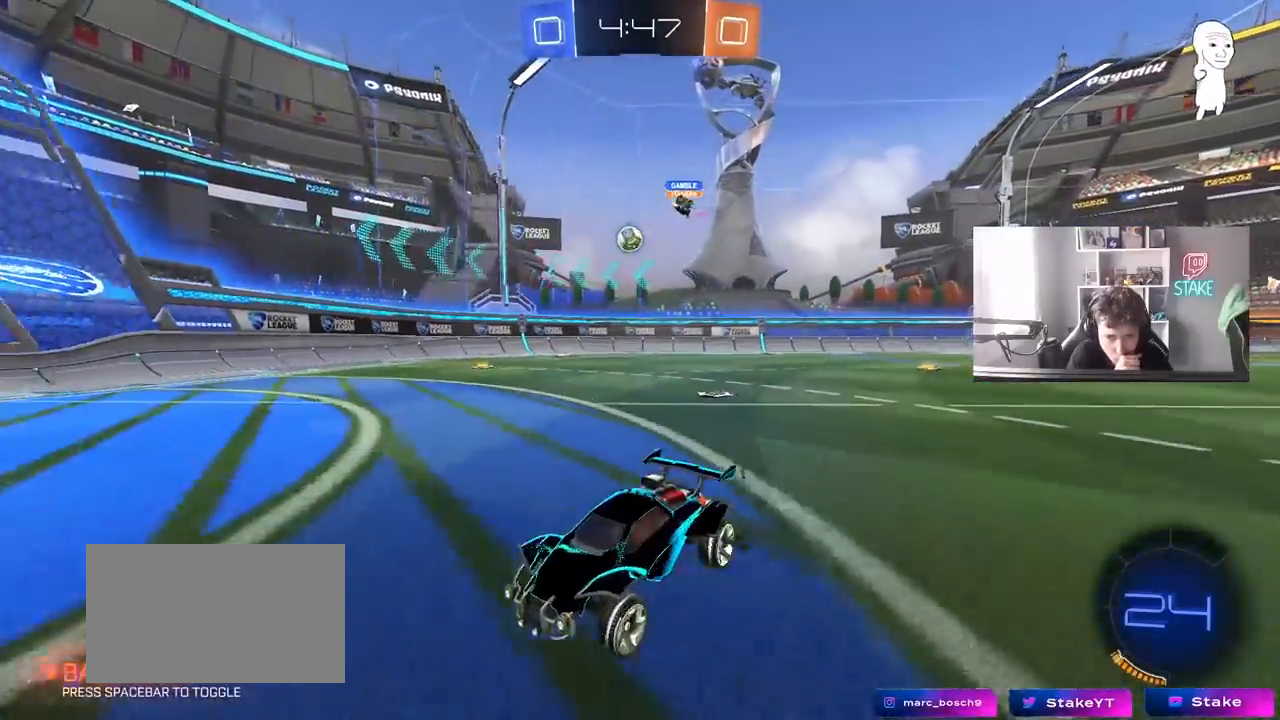
{"keys": ["d", "w"], "mouse": [], "mouse_move": "still", "events": [[83, "shift", "down"], [217, "shift", "up"], [267, "d", "up"], [317, "a", "down"], [450, "a", "up"], [500, "d", "down"]]}
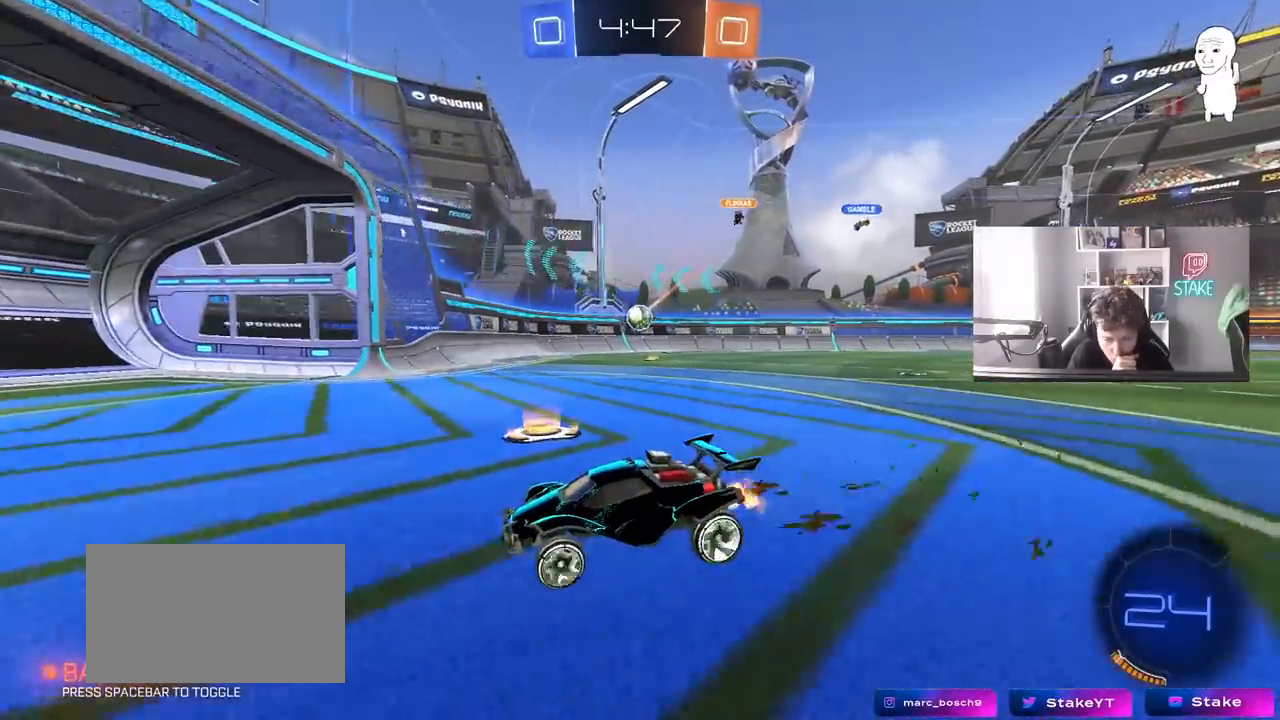
{"keys": ["d", "shift", "w"], "mouse": [], "mouse_move": "still", "events": [[50, "shift", "down"], [150, "shift", "up"], [183, "d", "up"], [333, "d", "down"], [383, "shift", "down"]]}
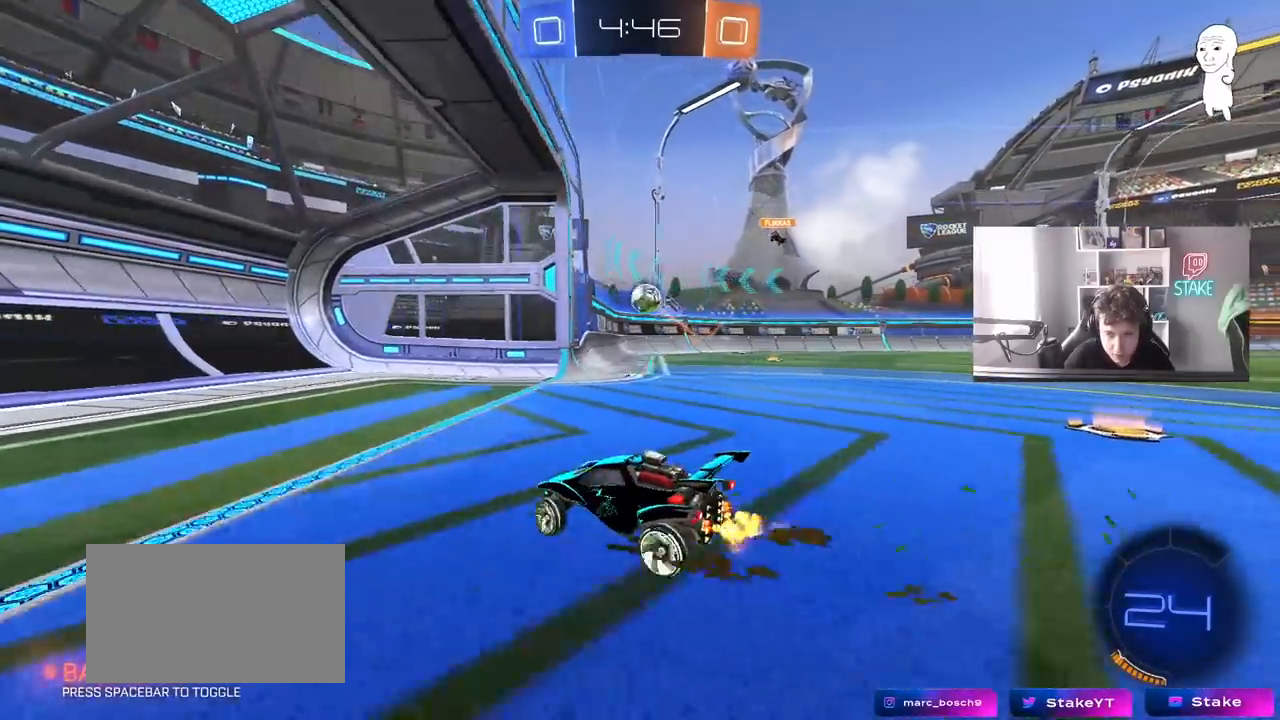
{"keys": [], "mouse": ["right"], "mouse_move": "down-left", "events": [[17, "shift", "up"], [433, "mouse_right", "down"], [433, "w", "up"], [483, "d", "up"]]}
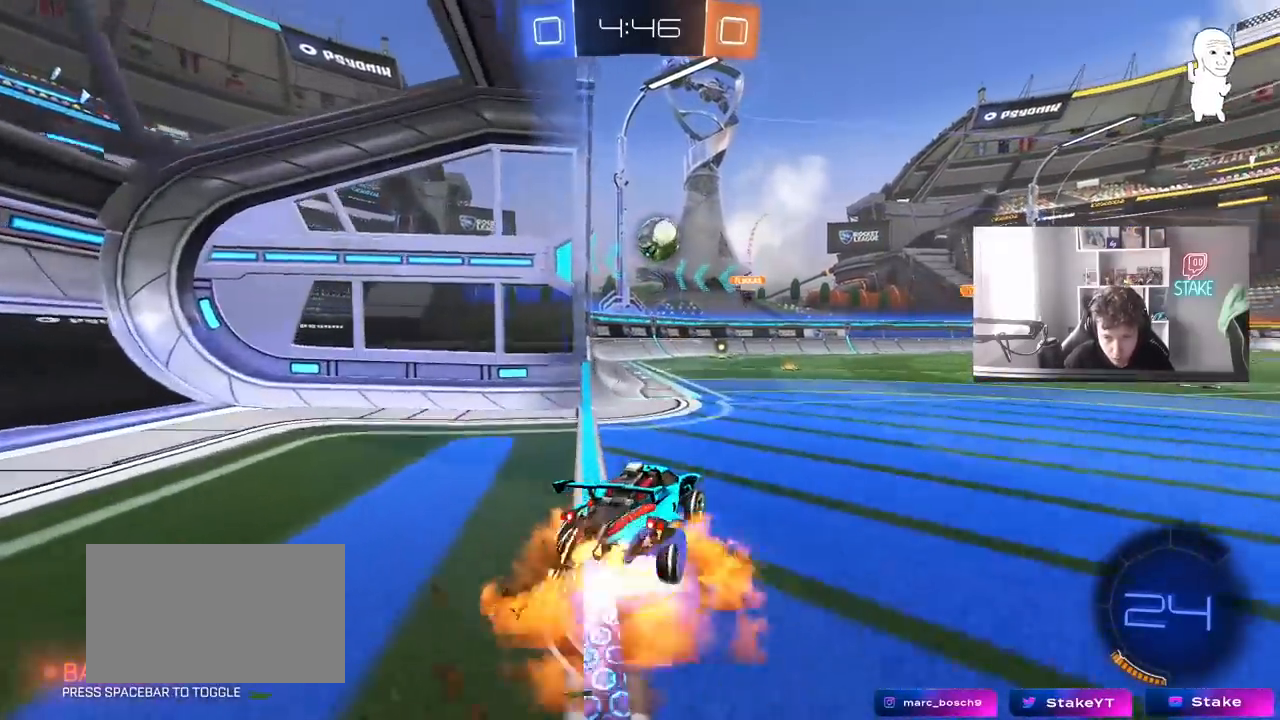
{"keys": ["a", "d", "w"], "mouse": ["left"], "mouse_move": "still", "events": [[33, "a", "down"], [33, "s", "down"], [33, "shift", "down"], [83, "shift", "up"], [133, "a", "up"], [167, "s", "up"], [217, "mouse_left", "down"], [317, "a", "down"], [317, "s", "down"], [367, "s", "up"], [450, "mouse_right", "up"], [483, "w", "down"], [500, "d", "down"]]}
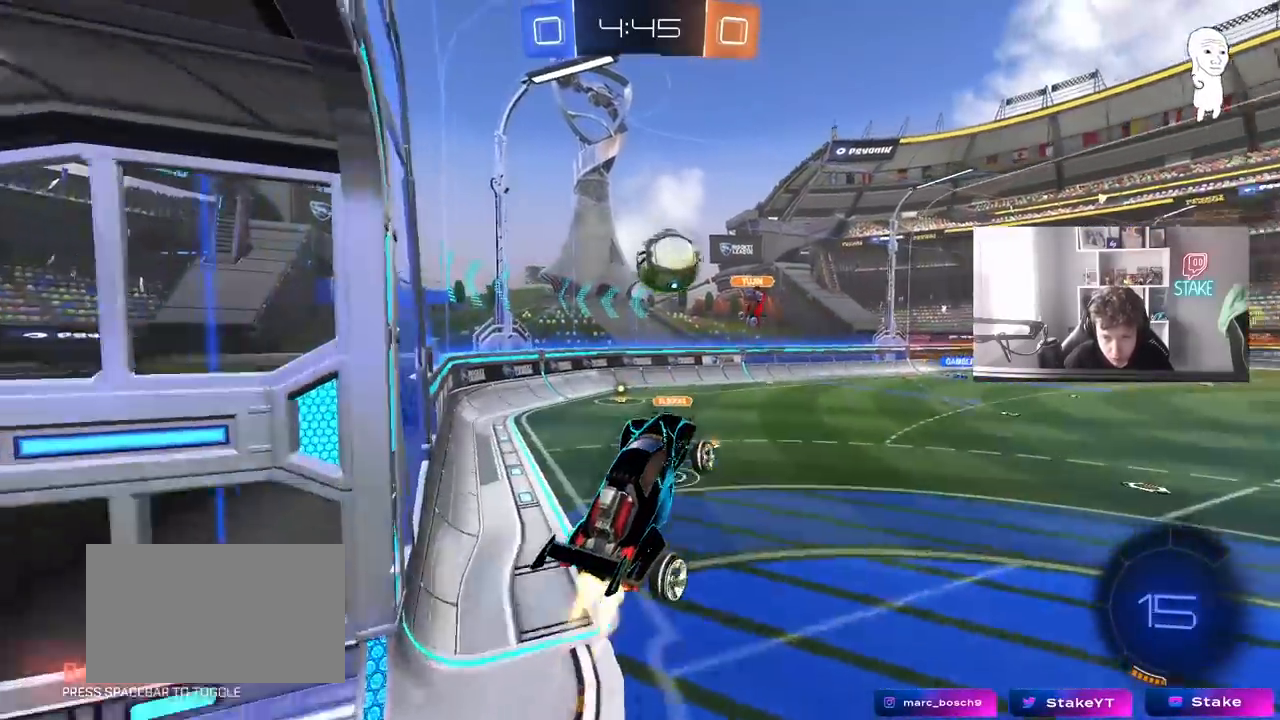
{"keys": ["d", "shift"], "mouse": [], "mouse_move": "still", "events": [[50, "d", "up"], [100, "a", "up"], [100, "d", "down"], [333, "shift", "down"], [383, "mouse_left", "up"], [467, "w", "up"]]}
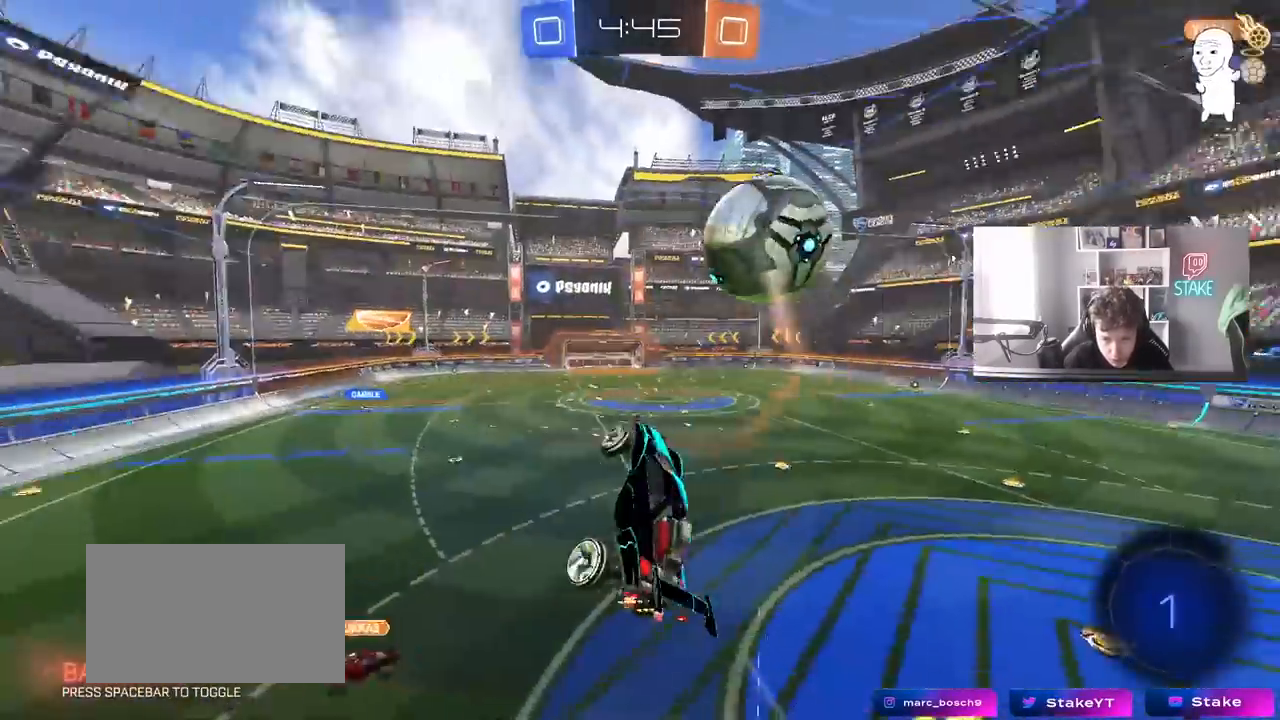
{"keys": ["d", "s", "shift"], "mouse": [], "mouse_move": "still", "events": [[17, "s", "down"], [117, "shift", "up"], [150, "d", "up"], [200, "a", "down"], [300, "a", "up"], [350, "space", "down"], [433, "d", "down"], [483, "shift", "down"], [483, "space", "up"]]}